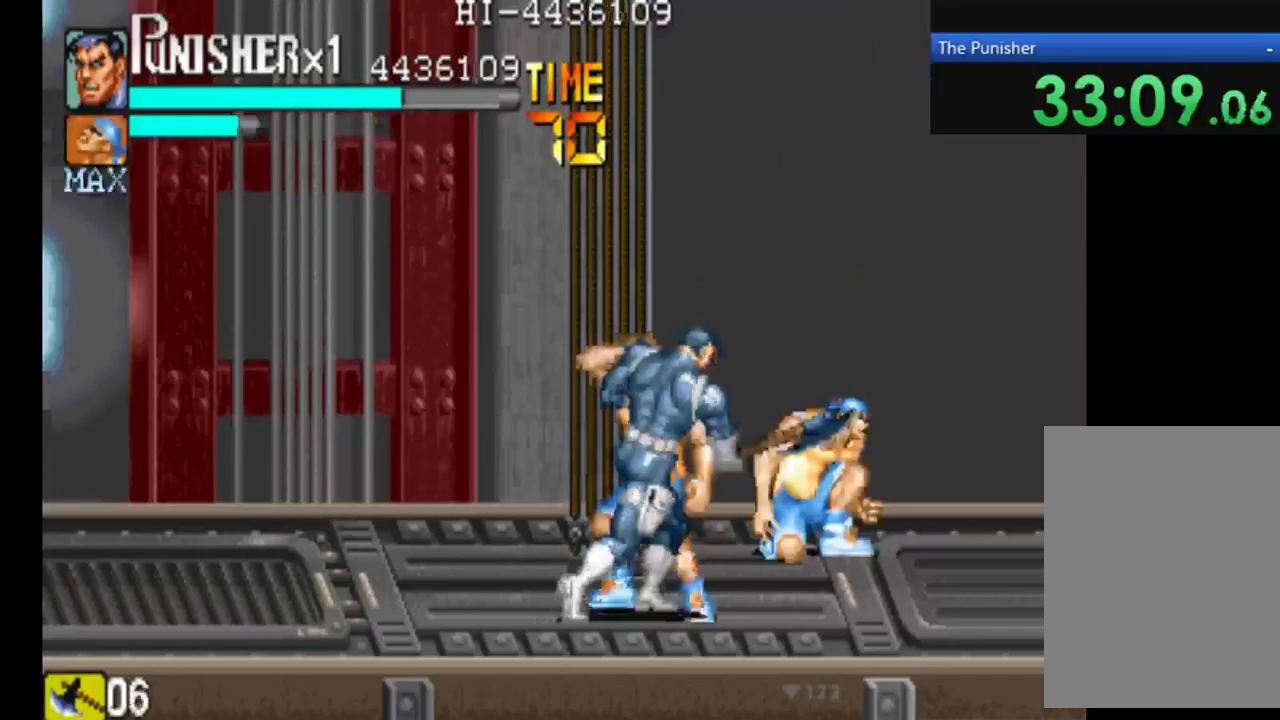
Gameplay with a controller (Xbox layout); each line is a JSON object with the inputs held at the frame after it. "events" lists button and stick changes between this image and that frame as [ms after this image, input, new state], when the widget could be followed in between. Not read: L3 R3.
{"buttons": [], "left_stick": "center", "right_stick": "center", "events": [[467, "X", "up"]]}
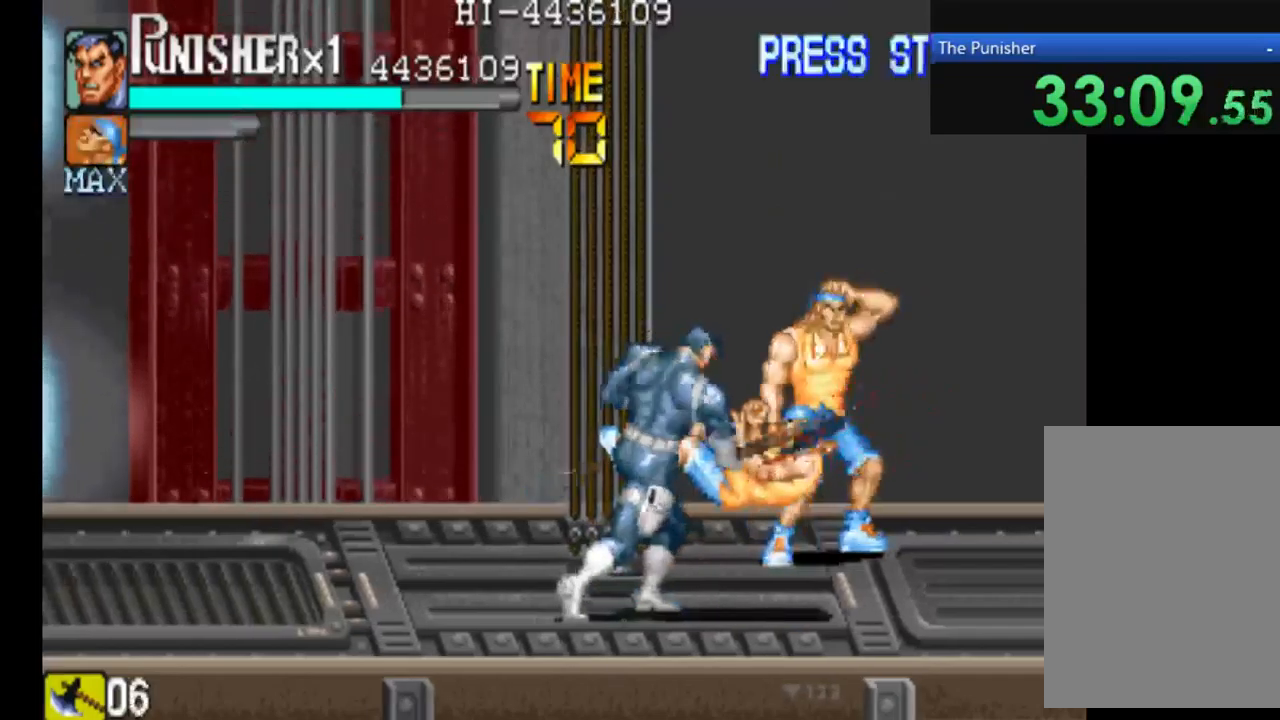
{"buttons": [], "left_stick": "center", "right_stick": "center", "events": [[100, "X", "down"], [333, "X", "up"], [400, "X", "down"], [467, "X", "up"]]}
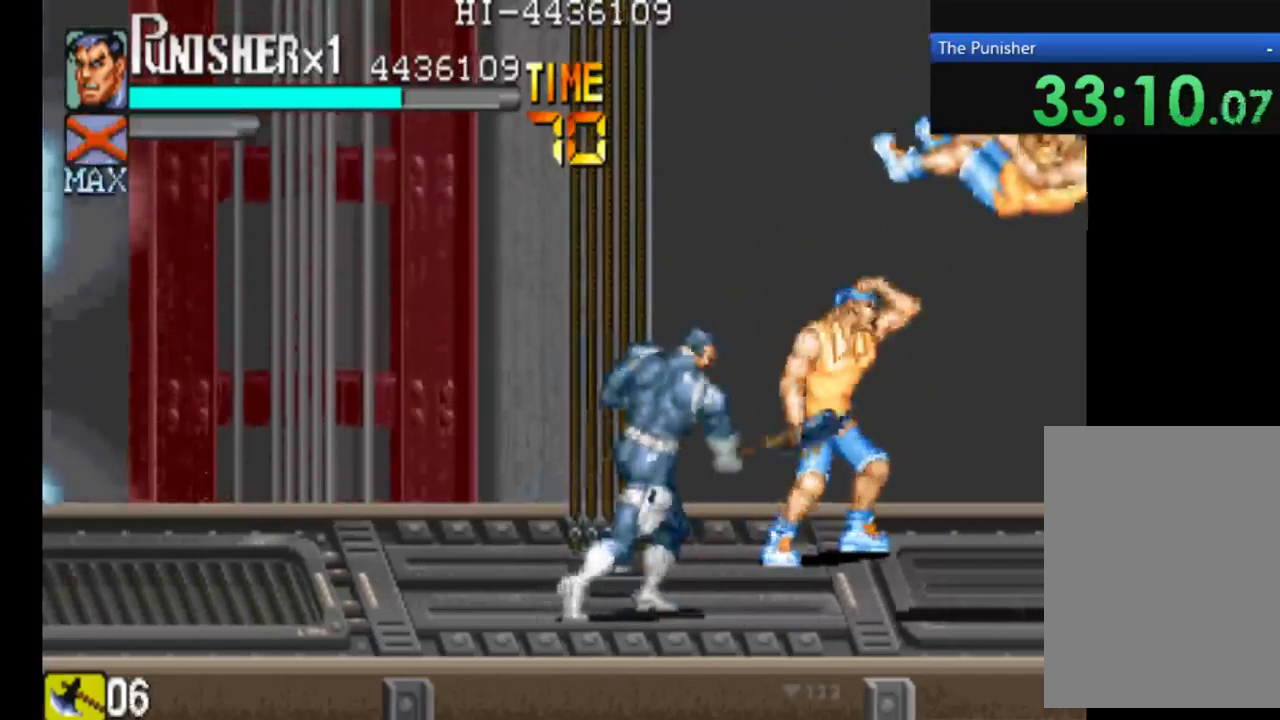
{"buttons": ["X"], "left_stick": "center", "right_stick": "center", "events": [[400, "X", "down"]]}
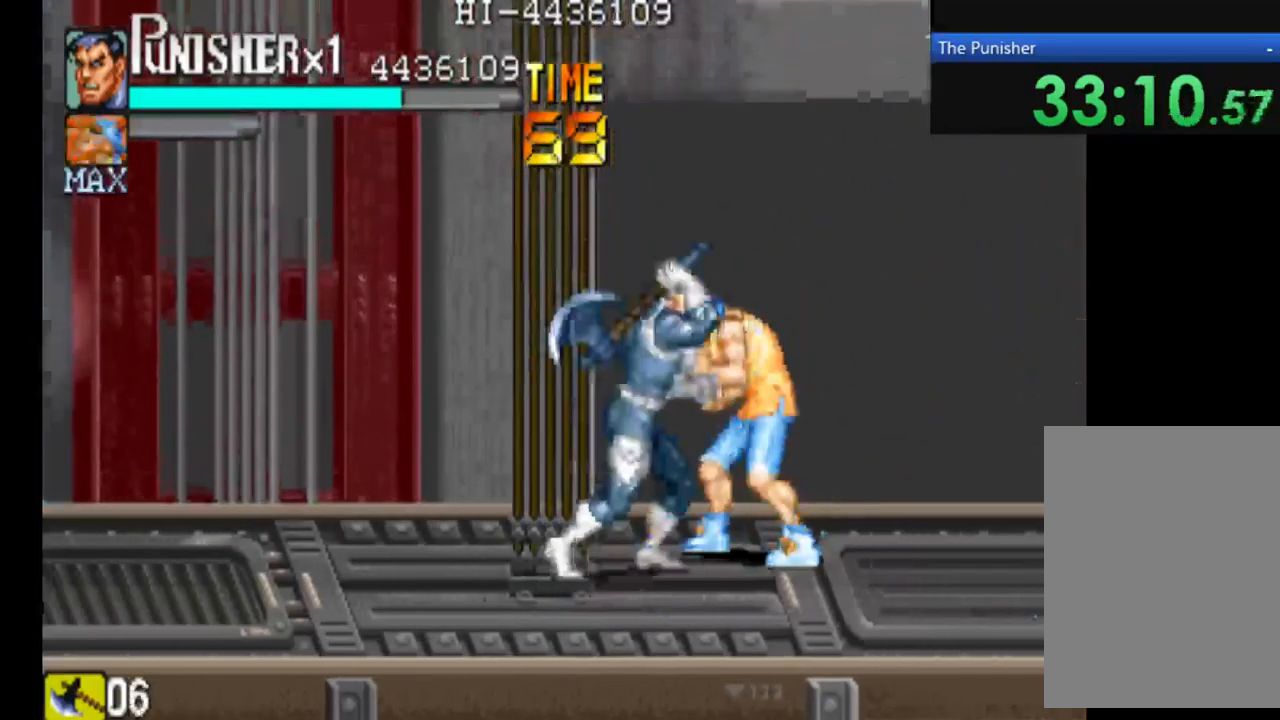
{"buttons": [], "left_stick": "center", "right_stick": "center", "events": [[33, "X", "up"], [167, "X", "down"], [267, "X", "up"]]}